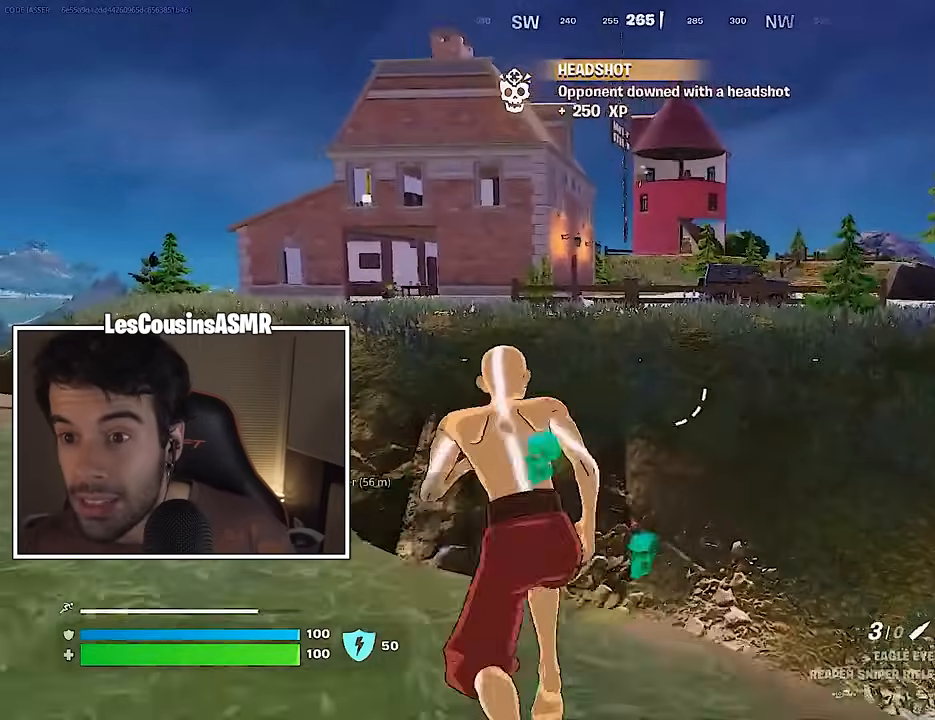
Gameplay with a controller (PlayStation layout); each line is a JSON object with the inputs held at the frame after it. "events" lists button and stick changes between this image and that frame as [ms after this image, input, new state], when the widget could be followed in between.
{"buttons": [], "left_stick": "up", "right_stick": "down-left", "events": [[17, "CROSS", "down"], [100, "CROSS", "up"], [217, "right_stick", "up"], [333, "CROSS", "down"], [333, "right_stick", "center"], [417, "CROSS", "up"], [450, "right_stick", "down-left"]]}
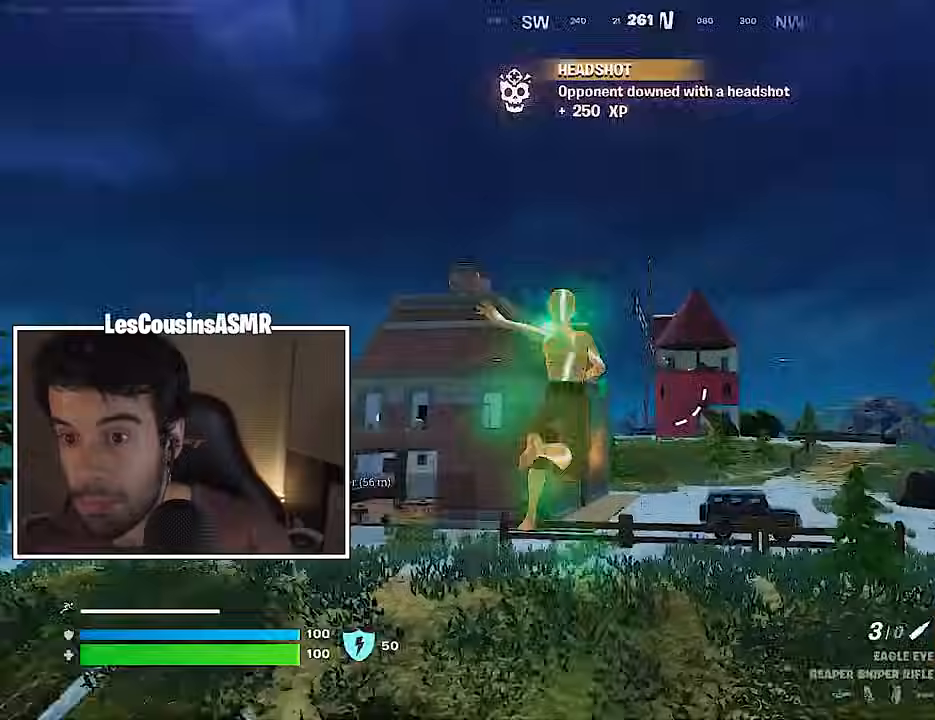
{"buttons": [], "left_stick": "center", "right_stick": "center", "events": [[50, "right_stick", "center"], [283, "R1", "down"], [333, "left_stick", "center"], [350, "R1", "up"]]}
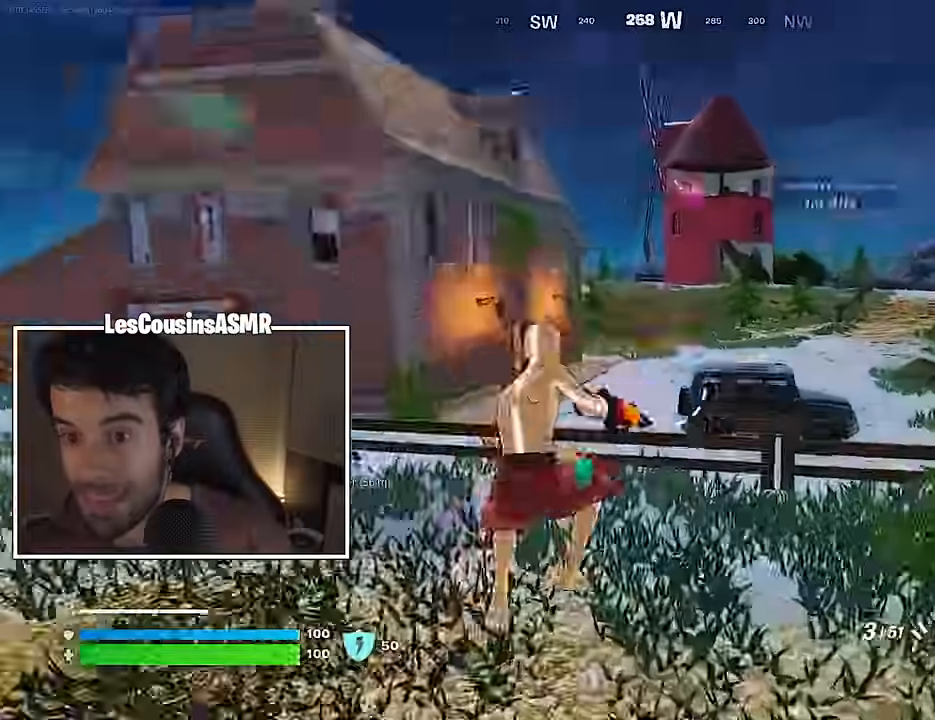
{"buttons": [], "left_stick": "up-left", "right_stick": "center", "events": [[50, "left_stick", "up"], [67, "R3", "down"], [150, "R3", "up"], [217, "left_stick", "up-left"], [317, "CROSS", "down"], [400, "CROSS", "up"]]}
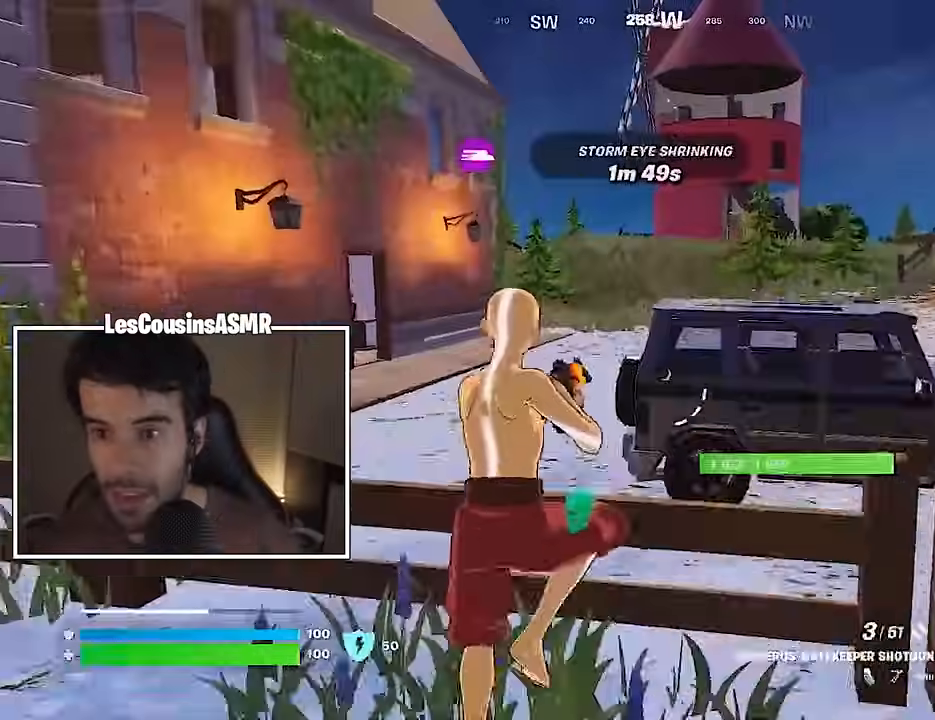
{"buttons": [], "left_stick": "up-left", "right_stick": "down-right", "events": [[233, "right_stick", "down-right"]]}
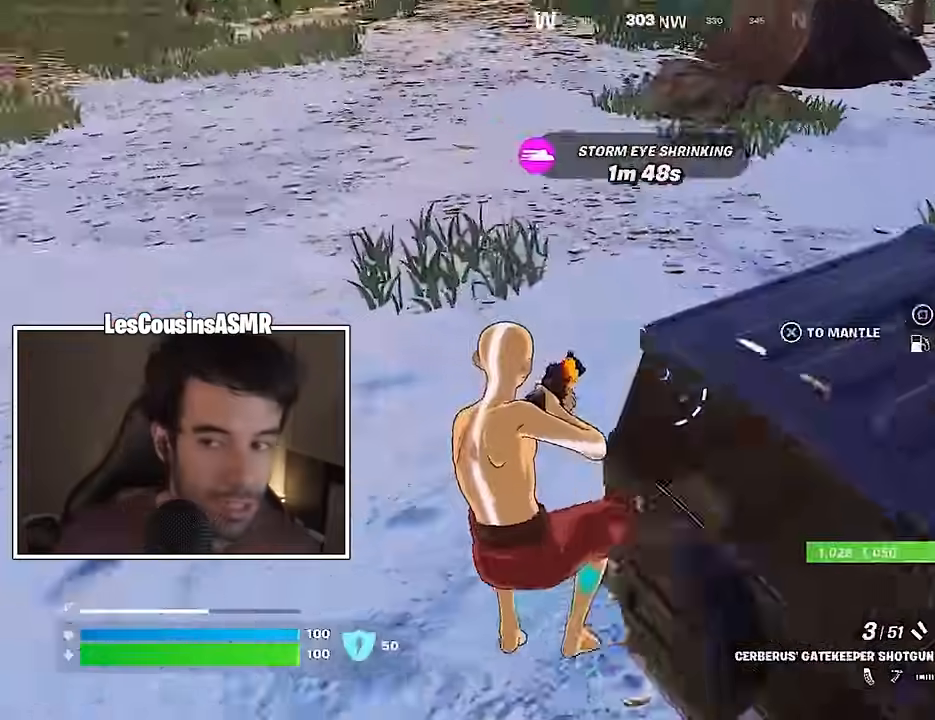
{"buttons": [], "left_stick": "up-left", "right_stick": "center", "events": [[50, "right_stick", "right"], [400, "right_stick", "center"]]}
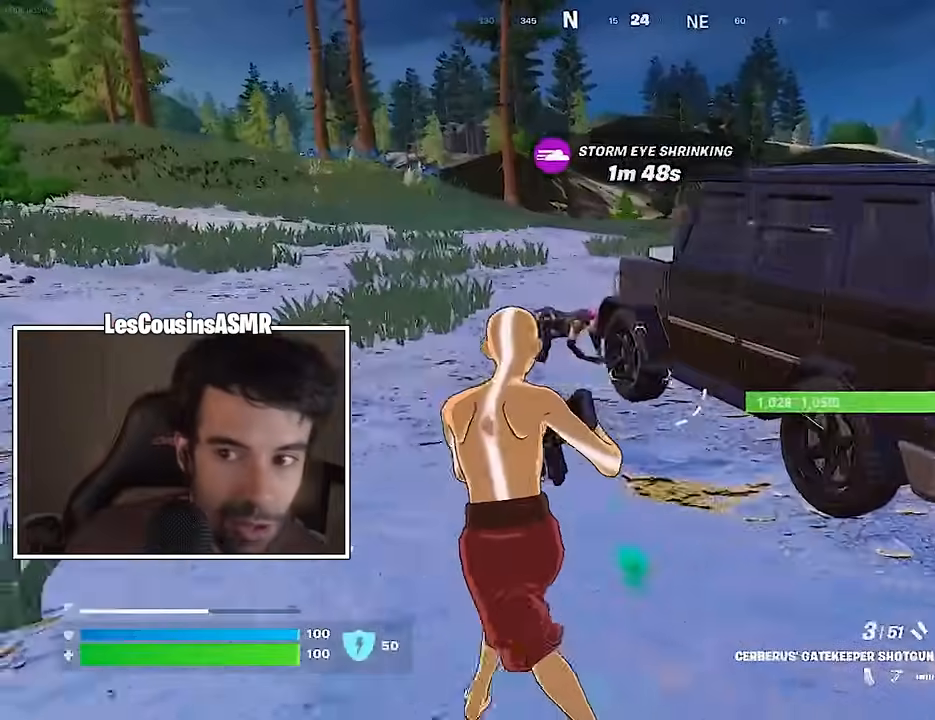
{"buttons": [], "left_stick": "up-left", "right_stick": "center", "events": [[233, "right_stick", "right"], [250, "L2", "down"], [283, "right_stick", "center"], [300, "R2", "down"], [350, "L2", "up"], [367, "L1", "down"], [367, "R2", "up"], [450, "L1", "up"]]}
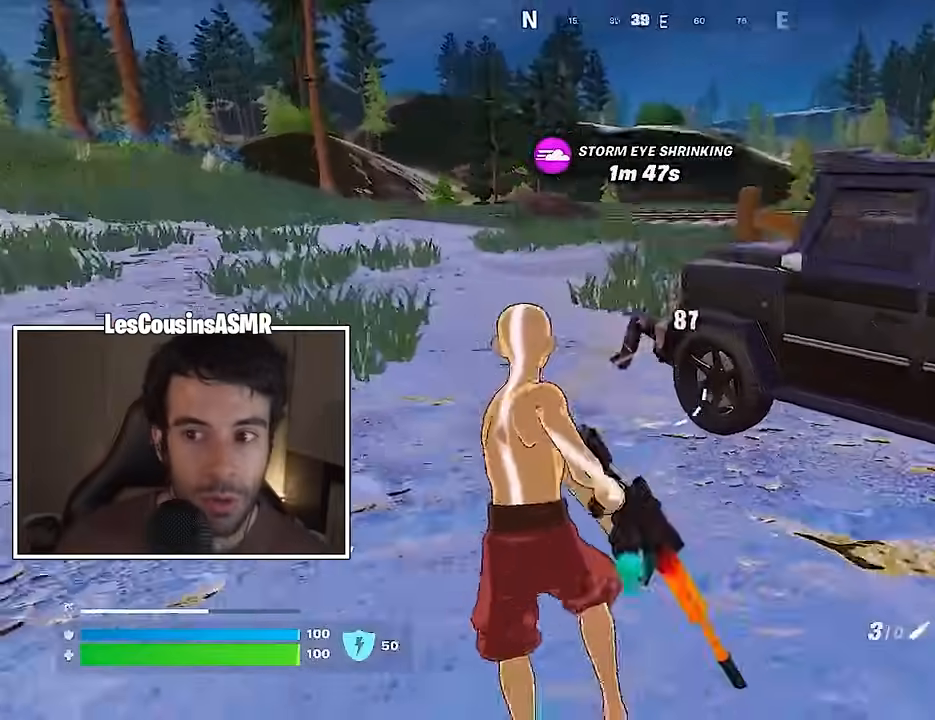
{"buttons": ["R1"], "left_stick": "up-left", "right_stick": "center", "events": [[367, "R1", "down"], [417, "R1", "up"], [500, "R1", "down"]]}
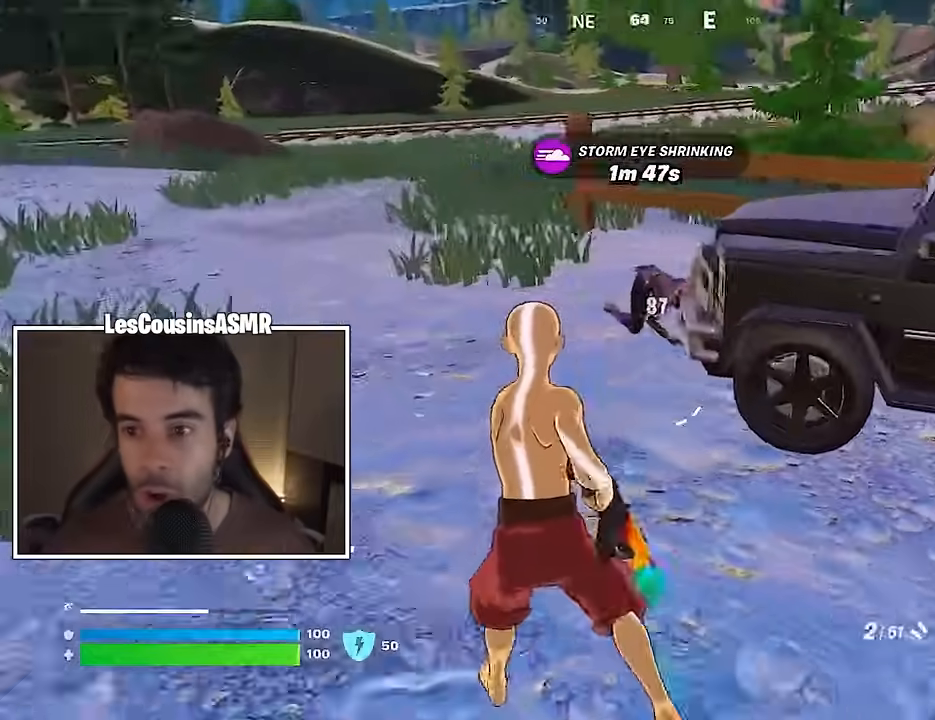
{"buttons": [], "left_stick": "up-left", "right_stick": "down-right", "events": [[67, "R1", "up"], [250, "right_stick", "up-right"], [333, "R2", "down"], [417, "L1", "down"], [417, "R2", "up"], [450, "right_stick", "down-right"], [500, "L1", "up"]]}
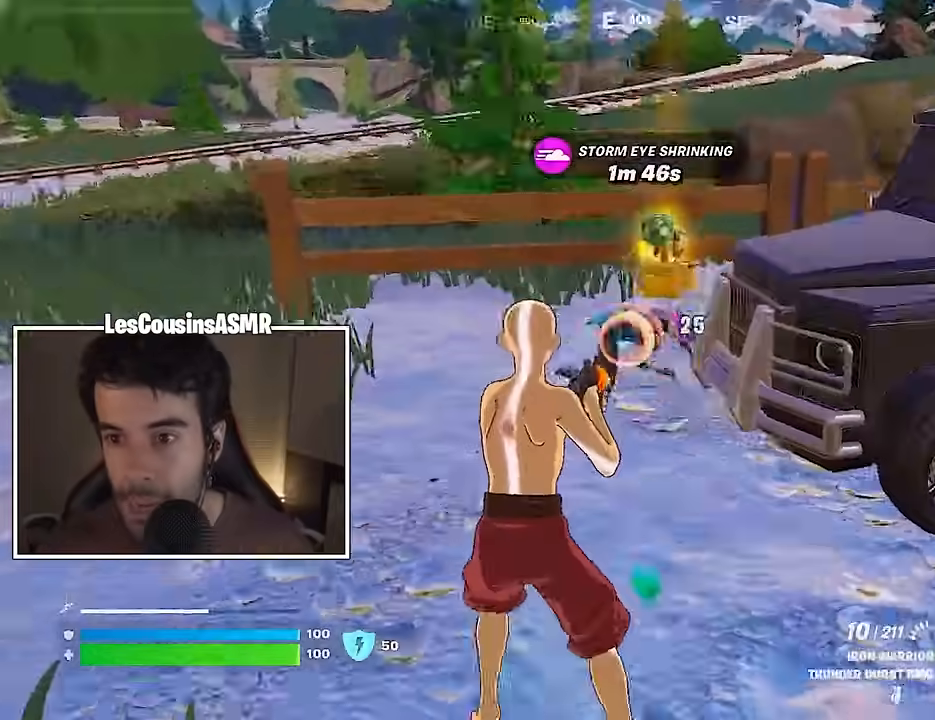
{"buttons": [], "left_stick": "up", "right_stick": "center", "events": [[183, "left_stick", "up"], [217, "right_stick", "center"], [333, "TRIANGLE", "down"], [367, "TRIANGLE", "up"]]}
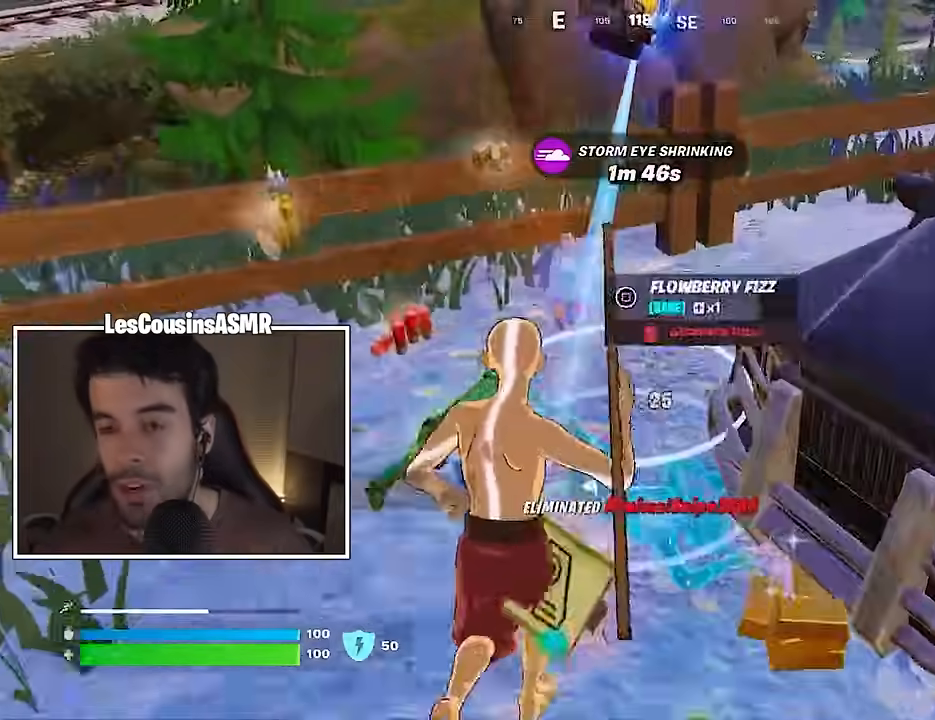
{"buttons": [], "left_stick": "up-right", "right_stick": "up-left", "events": [[17, "right_stick", "left"], [167, "left_stick", "up-right"], [467, "right_stick", "up-left"]]}
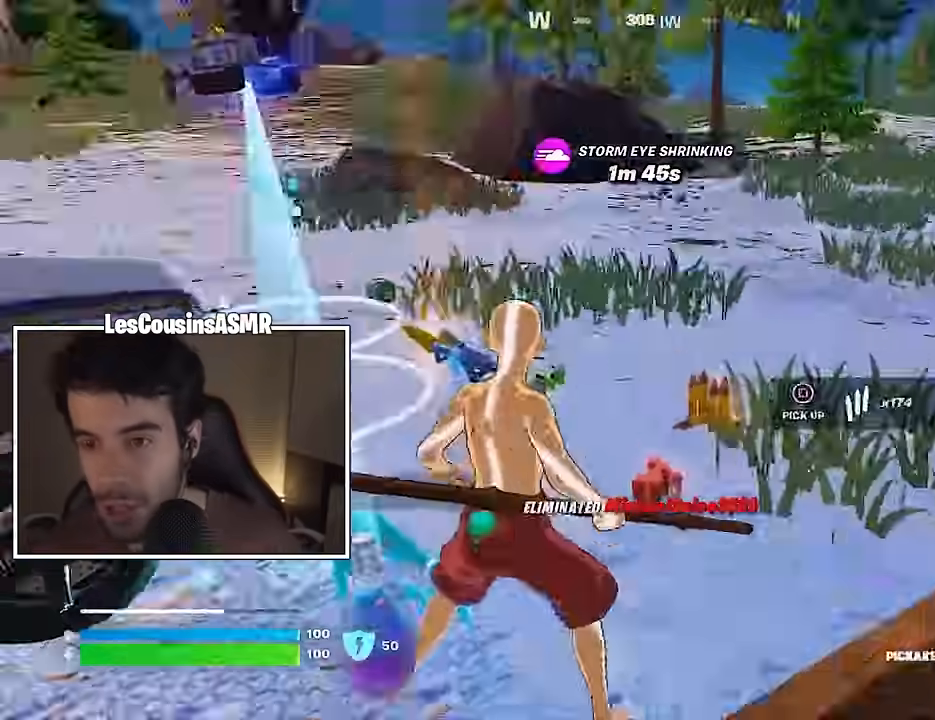
{"buttons": ["R1"], "left_stick": "down-left", "right_stick": "left", "events": [[67, "right_stick", "center"], [150, "right_stick", "left"], [183, "R1", "down"], [250, "R1", "up"], [333, "R1", "down"], [367, "left_stick", "down-right"], [417, "R1", "up"], [450, "left_stick", "down-left"], [483, "R1", "down"]]}
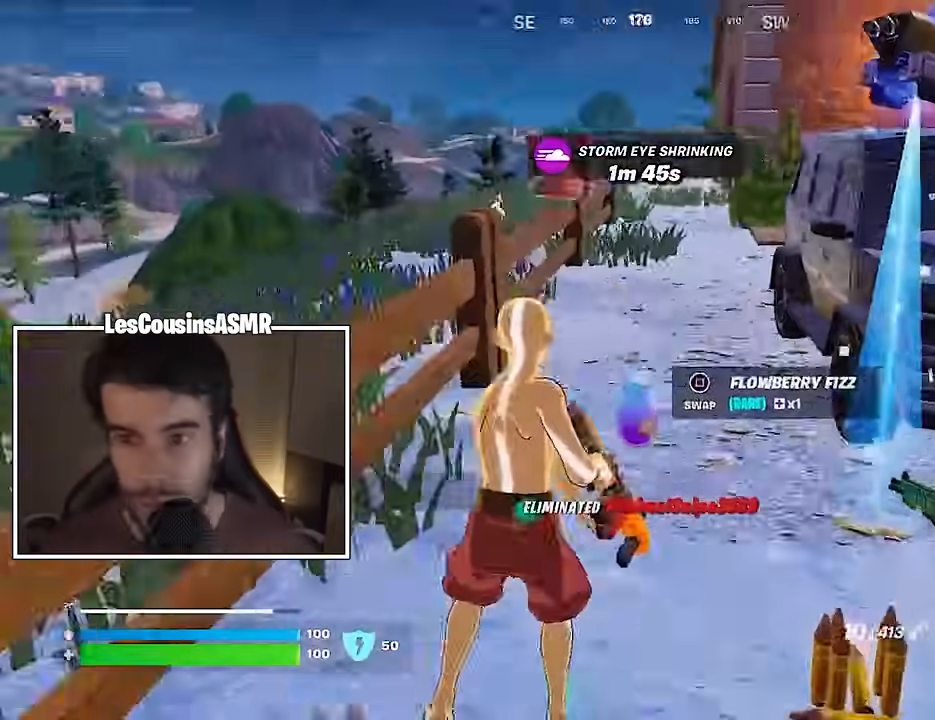
{"buttons": [], "left_stick": "center", "right_stick": "center", "events": [[67, "right_stick", "center"], [83, "R1", "up"], [100, "left_stick", "up-left"], [150, "left_stick", "up"], [250, "left_stick", "up-right"], [400, "right_stick", "down-right"], [483, "right_stick", "center"], [500, "left_stick", "center"]]}
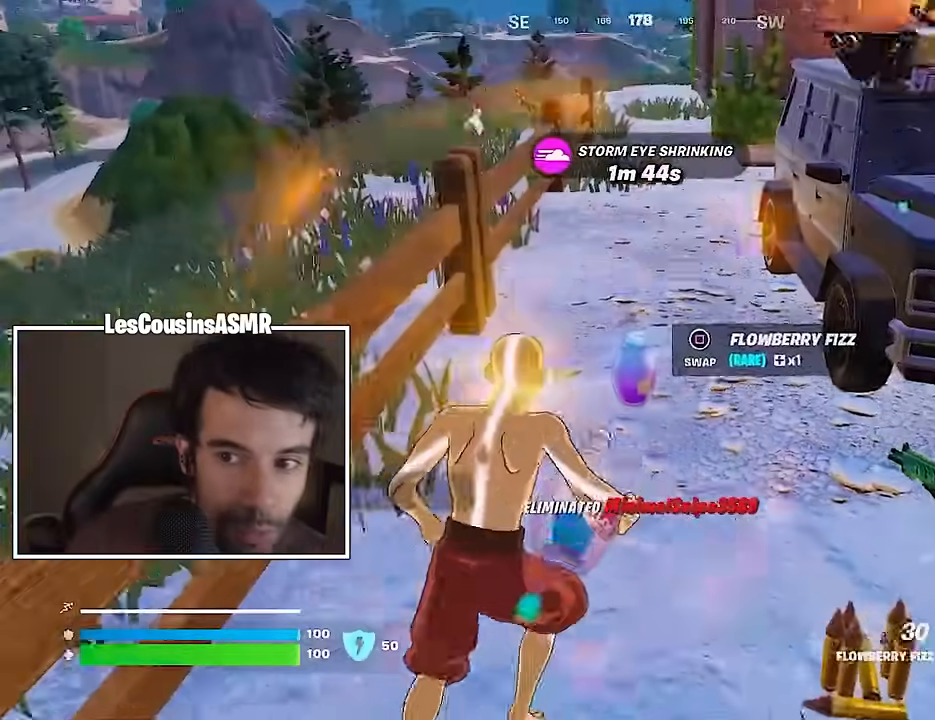
{"buttons": [], "left_stick": "up-left", "right_stick": "right", "events": [[33, "left_stick", "up-left"], [133, "SQUARE", "down"], [133, "left_stick", "up"], [200, "SQUARE", "up"], [333, "right_stick", "right"], [383, "left_stick", "up-left"]]}
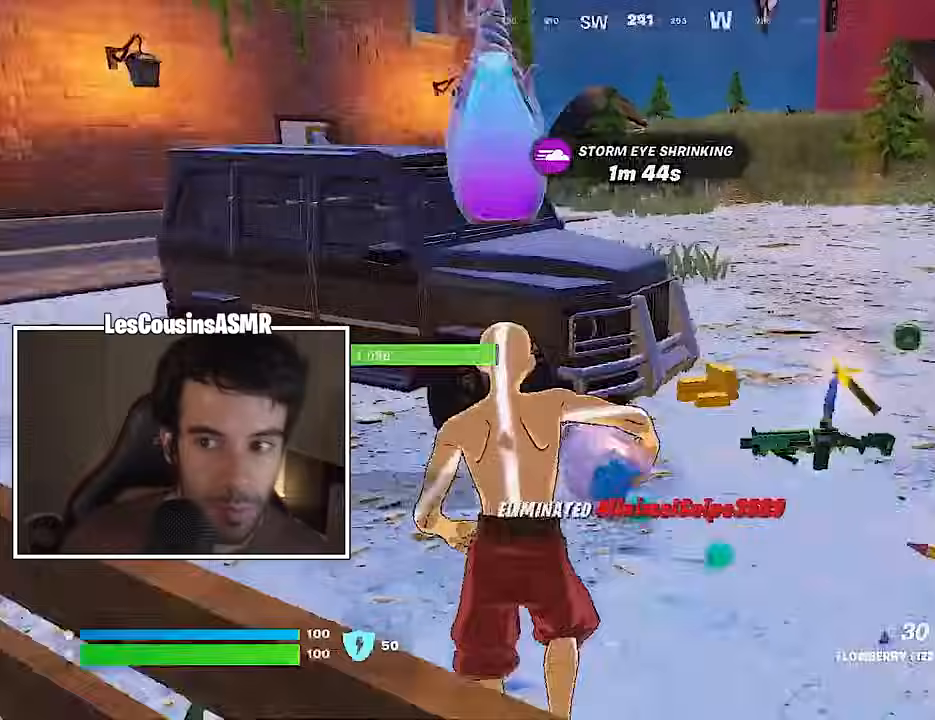
{"buttons": [], "left_stick": "up", "right_stick": "center", "events": [[83, "right_stick", "center"], [117, "left_stick", "up-right"], [300, "left_stick", "up"]]}
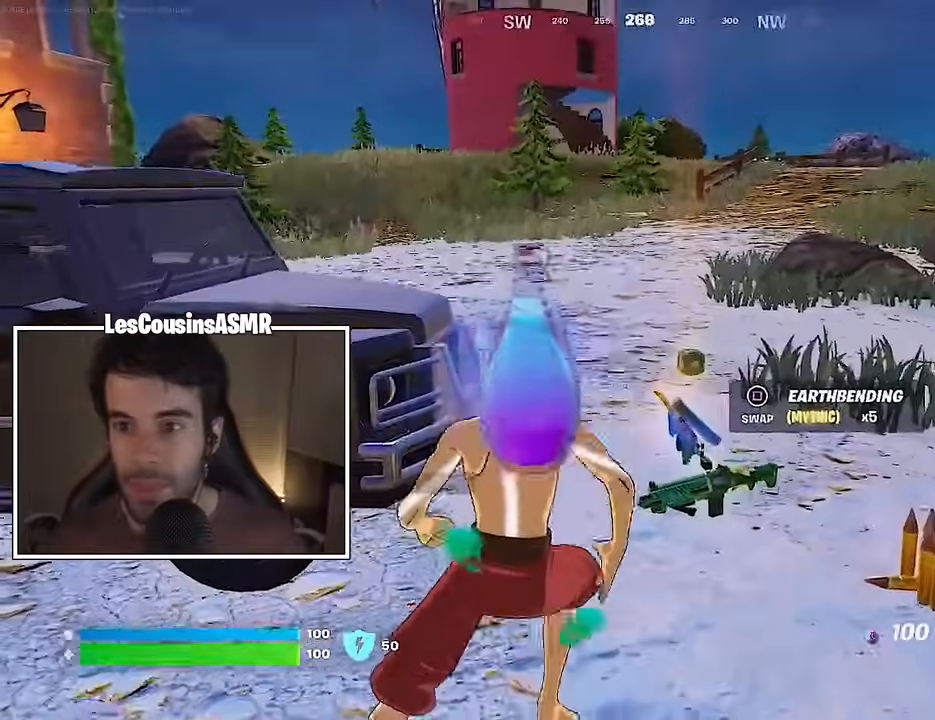
{"buttons": [], "left_stick": "down-right", "right_stick": "center", "events": [[50, "left_stick", "left"], [83, "right_stick", "right"], [167, "left_stick", "down-left"], [200, "right_stick", "center"], [483, "left_stick", "down-right"]]}
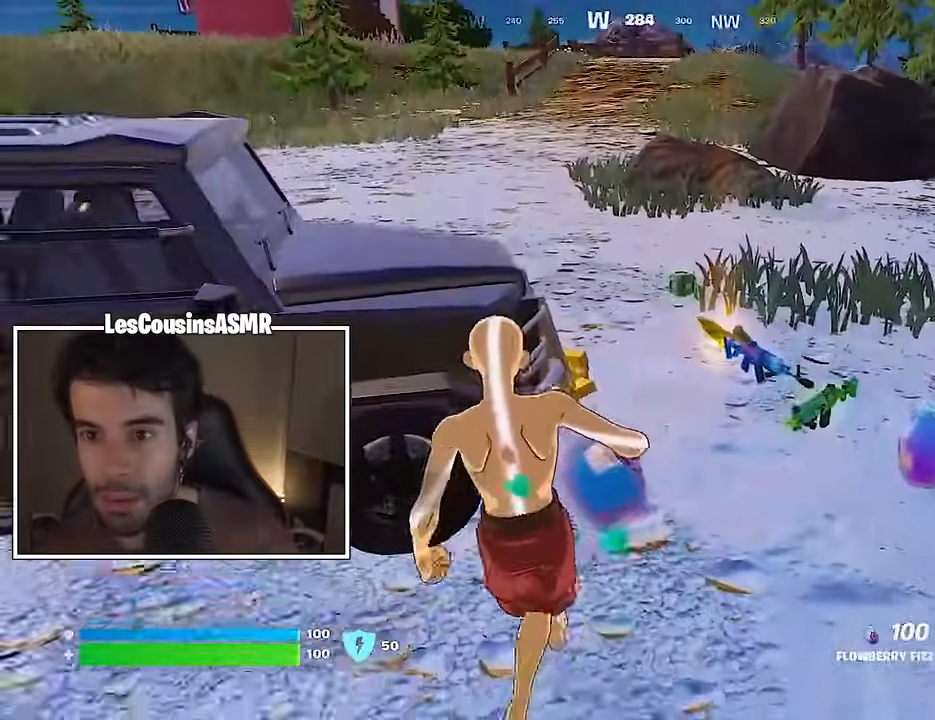
{"buttons": [], "left_stick": "down", "right_stick": "center", "events": [[50, "left_stick", "up-right"], [133, "left_stick", "up"], [417, "left_stick", "down"]]}
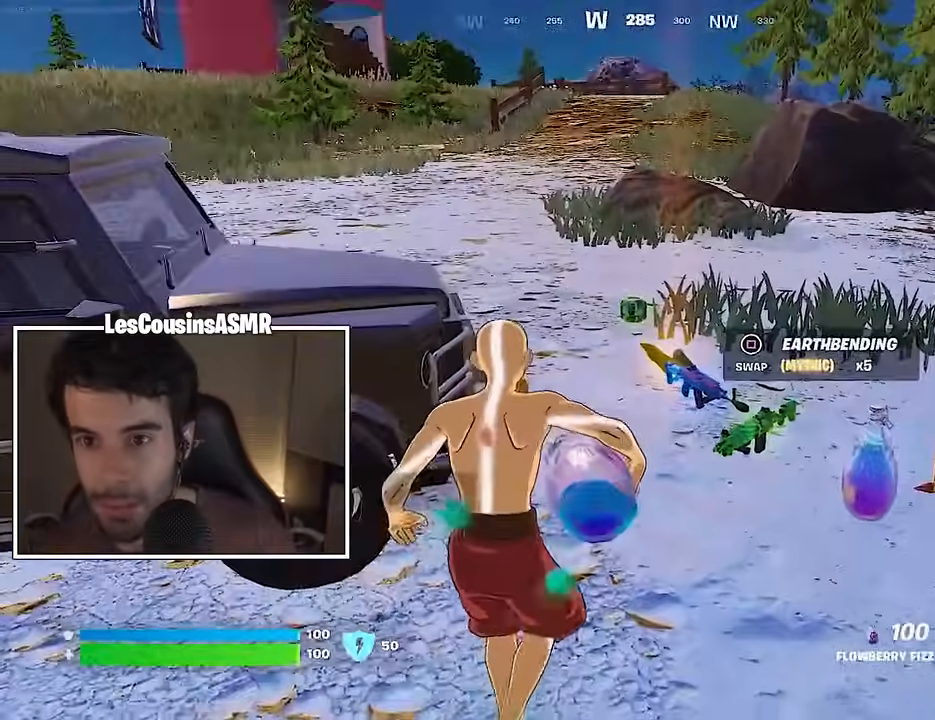
{"buttons": [], "left_stick": "center", "right_stick": "center", "events": [[167, "left_stick", "left"], [300, "right_stick", "up-left"], [417, "right_stick", "center"], [483, "left_stick", "center"]]}
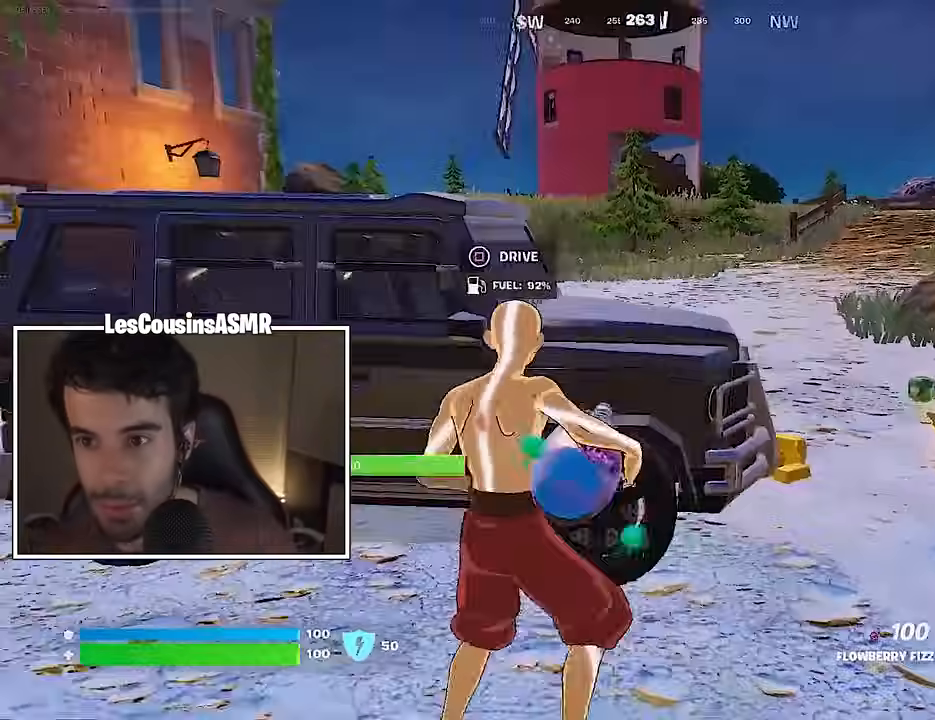
{"buttons": [], "left_stick": "right", "right_stick": "center", "events": [[17, "left_stick", "down-right"], [267, "left_stick", "right"]]}
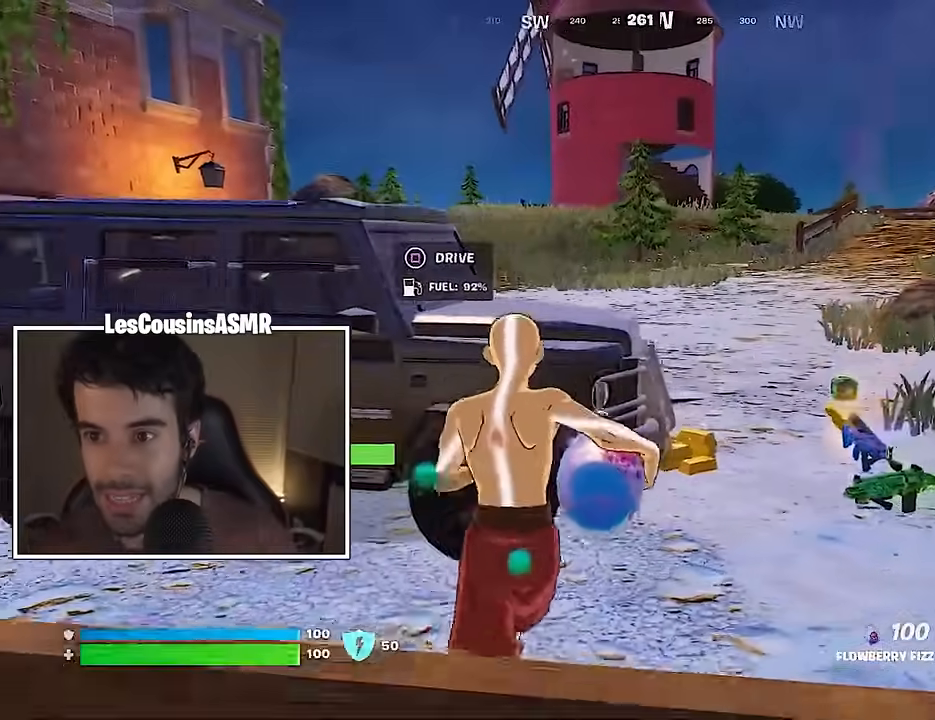
{"buttons": ["R1"], "left_stick": "up", "right_stick": "center", "events": [[17, "left_stick", "up-right"], [217, "left_stick", "up"], [467, "R1", "down"]]}
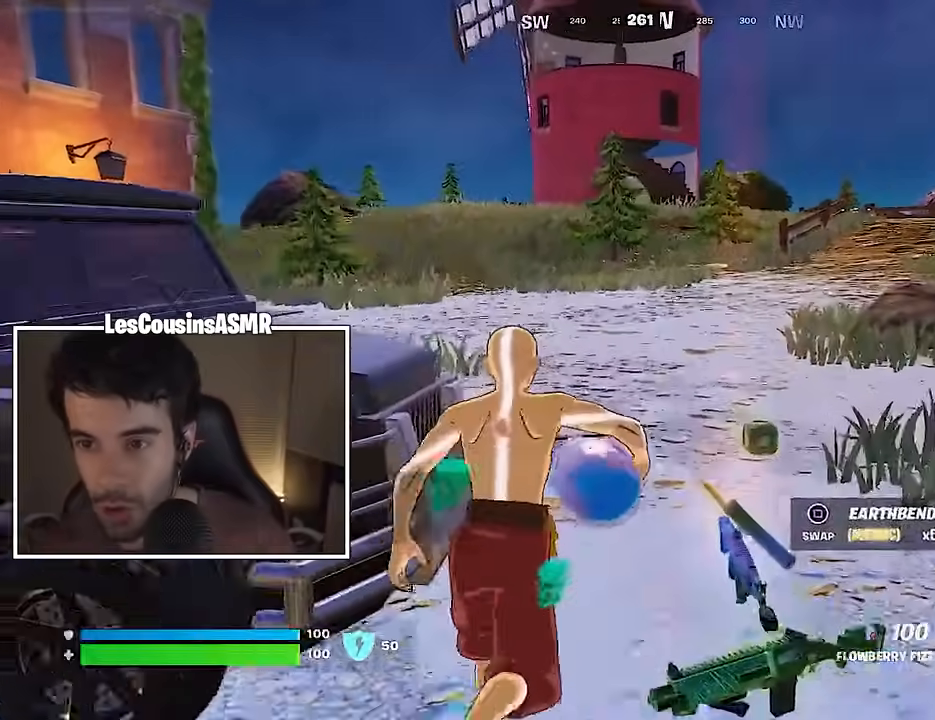
{"buttons": [], "left_stick": "down-left", "right_stick": "center", "events": [[50, "right_stick", "right"], [67, "R1", "up"], [117, "left_stick", "up-left"], [400, "left_stick", "down-left"], [483, "right_stick", "center"]]}
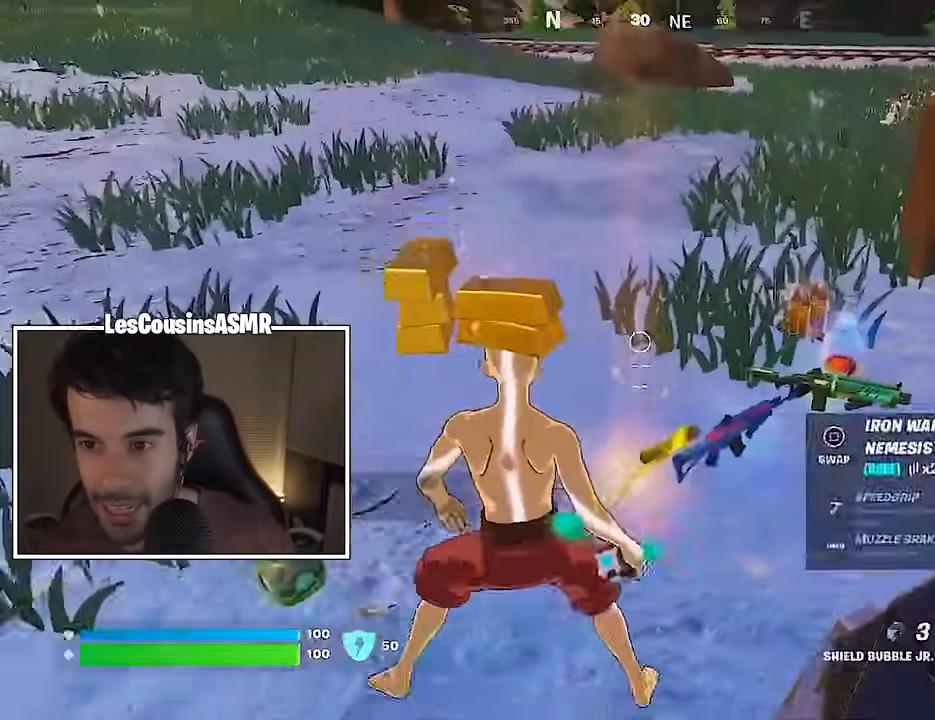
{"buttons": [], "left_stick": "up-right", "right_stick": "up-left", "events": [[83, "left_stick", "left"], [133, "right_stick", "up-left"], [200, "left_stick", "up-left"], [233, "right_stick", "center"], [250, "L3", "down"], [317, "L3", "up"], [350, "right_stick", "up-left"], [433, "R1", "down"], [450, "left_stick", "up-right"], [467, "R1", "up"]]}
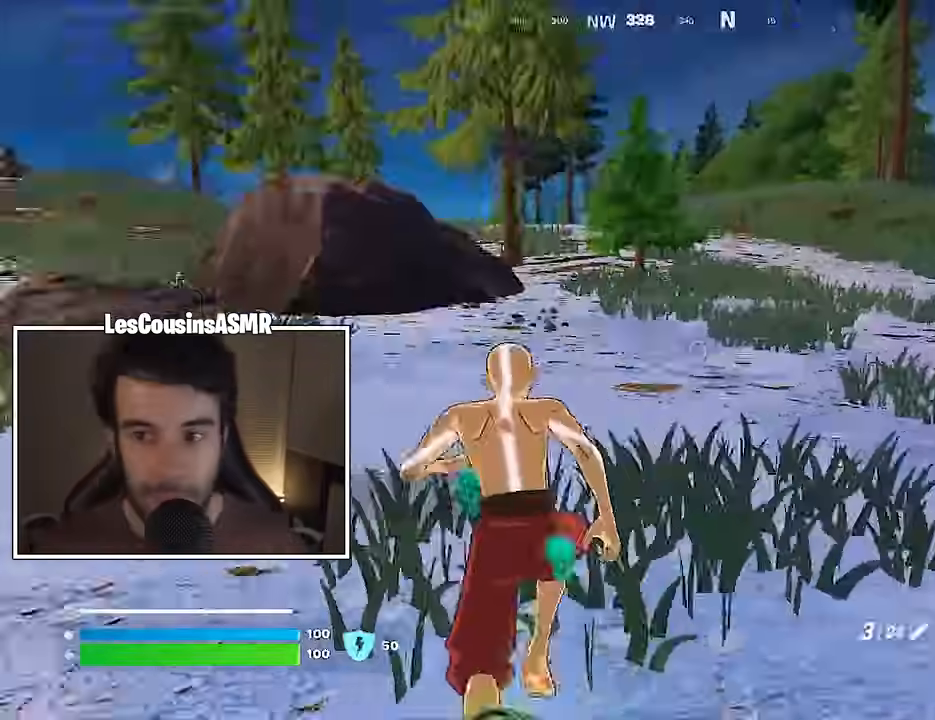
{"buttons": [], "left_stick": "center", "right_stick": "center", "events": [[133, "right_stick", "center"], [300, "CROSS", "down"], [367, "CROSS", "up"], [383, "right_stick", "left"], [400, "left_stick", "center"], [500, "right_stick", "center"]]}
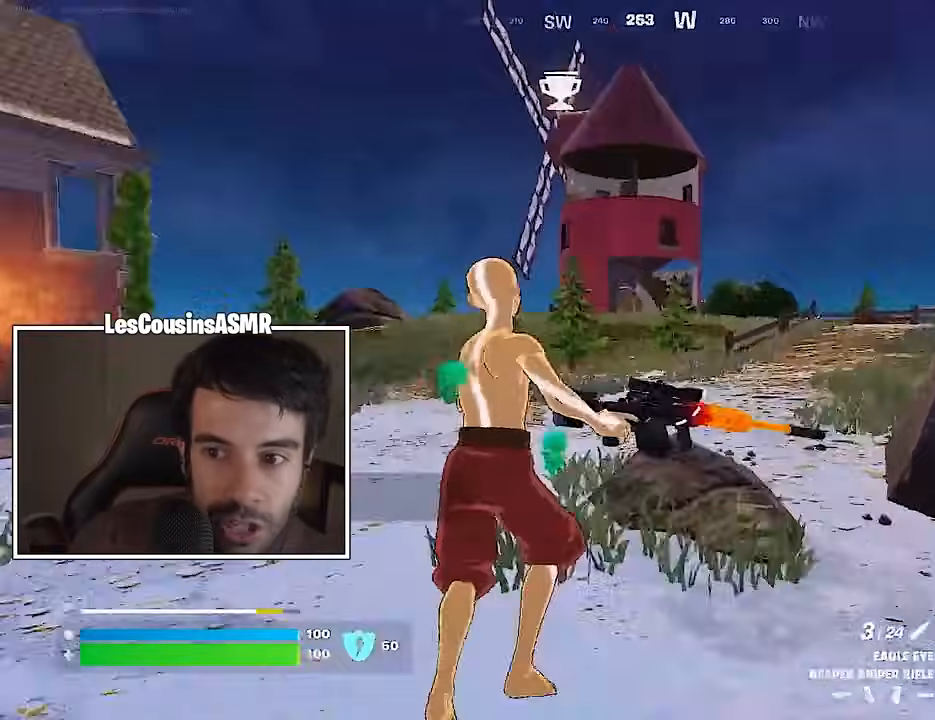
{"buttons": ["R3"], "left_stick": "right", "right_stick": "center", "events": [[100, "left_stick", "up"], [200, "SQUARE", "down"], [300, "SQUARE", "up"], [417, "left_stick", "right"], [433, "R3", "down"]]}
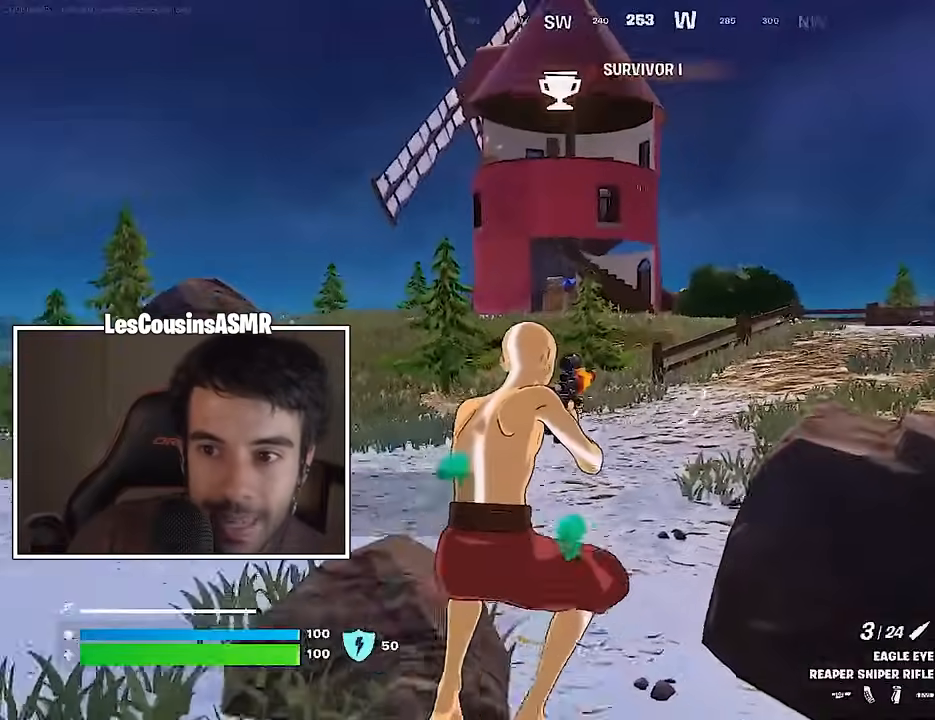
{"buttons": [], "left_stick": "up-left", "right_stick": "center", "events": [[17, "R3", "up"], [33, "right_stick", "right"], [50, "left_stick", "up-right"], [150, "right_stick", "center"], [267, "R1", "down"], [300, "left_stick", "up"], [317, "CROSS", "down"], [350, "R1", "up"], [400, "CROSS", "up"], [417, "left_stick", "up-left"]]}
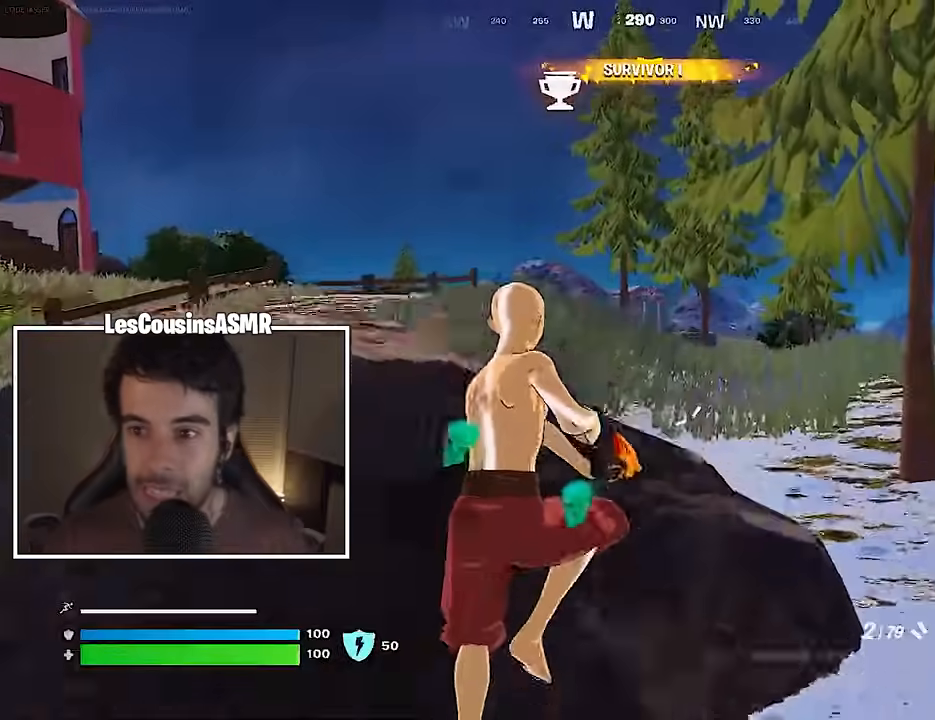
{"buttons": [], "left_stick": "up-left", "right_stick": "left", "events": [[33, "SQUARE", "down"], [117, "SQUARE", "up"], [183, "SQUARE", "down"], [283, "SQUARE", "up"], [467, "right_stick", "left"]]}
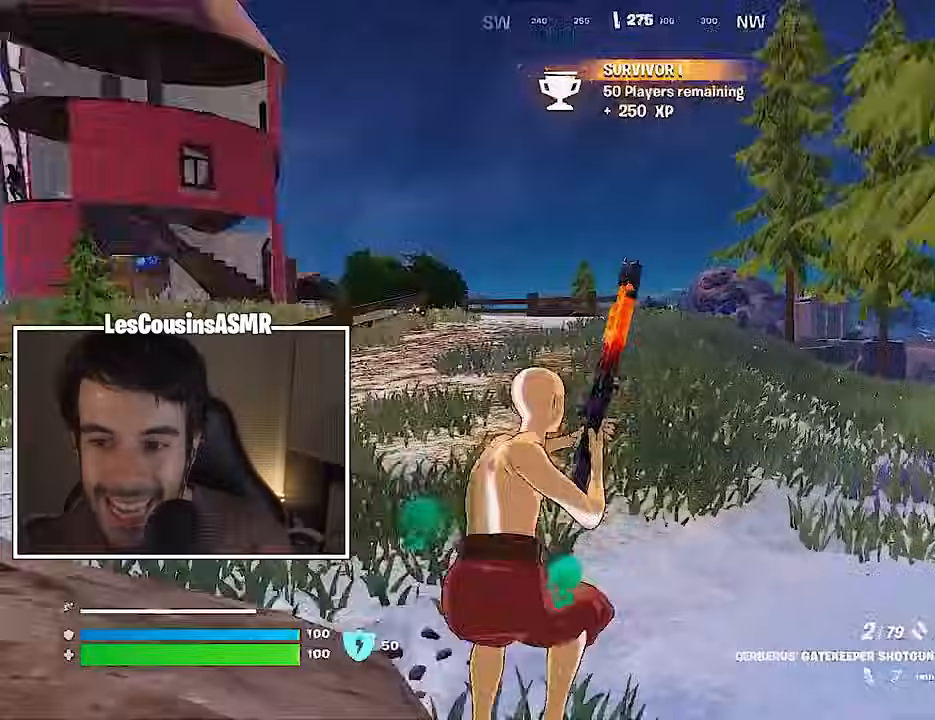
{"buttons": [], "left_stick": "up-left", "right_stick": "center", "events": [[100, "left_stick", "up"], [167, "right_stick", "center"], [483, "left_stick", "up-left"]]}
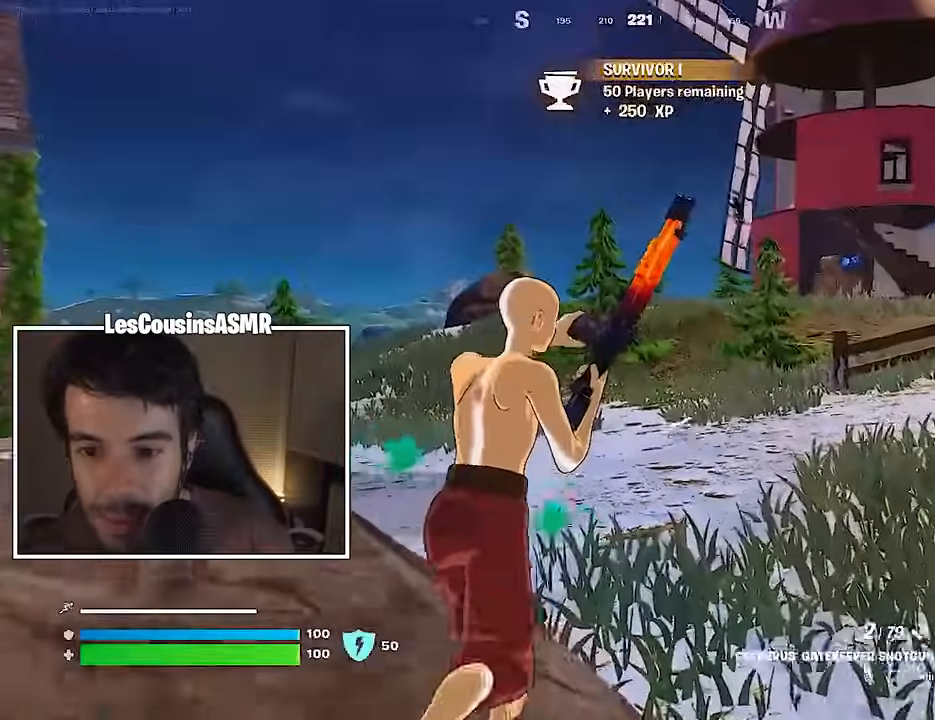
{"buttons": [], "left_stick": "down-left", "right_stick": "center", "events": [[150, "left_stick", "left"], [367, "left_stick", "down-left"]]}
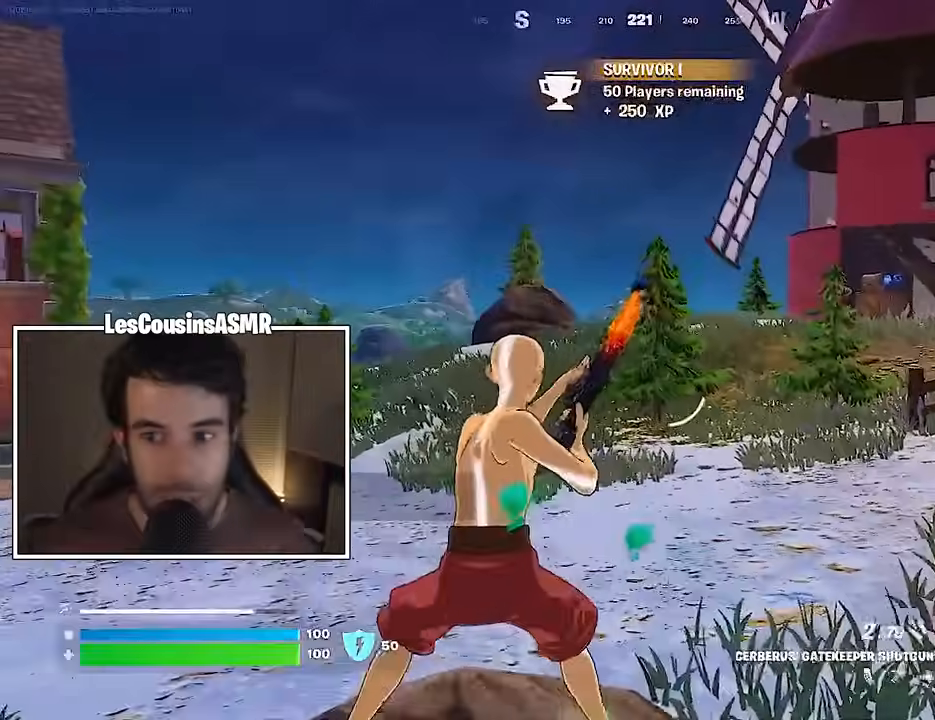
{"buttons": [], "left_stick": "left", "right_stick": "center", "events": [[133, "left_stick", "down"], [200, "L1", "down"], [283, "L1", "up"], [367, "right_stick", "up-right"], [450, "left_stick", "left"], [450, "right_stick", "center"]]}
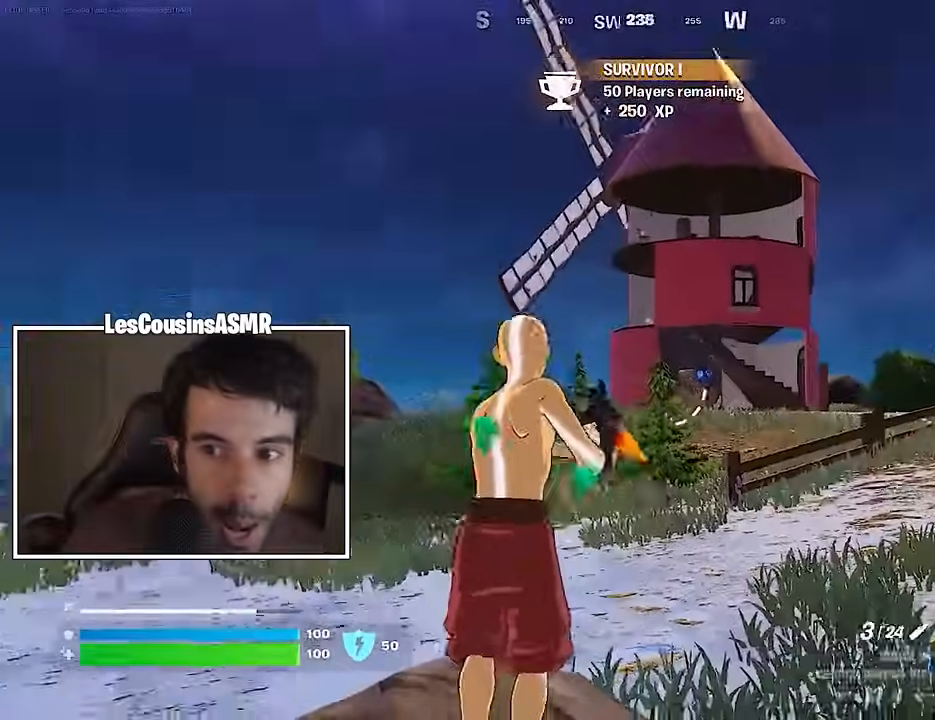
{"buttons": ["L2"], "left_stick": "center", "right_stick": "up", "events": [[150, "L2", "down"], [267, "left_stick", "center"], [450, "right_stick", "up"]]}
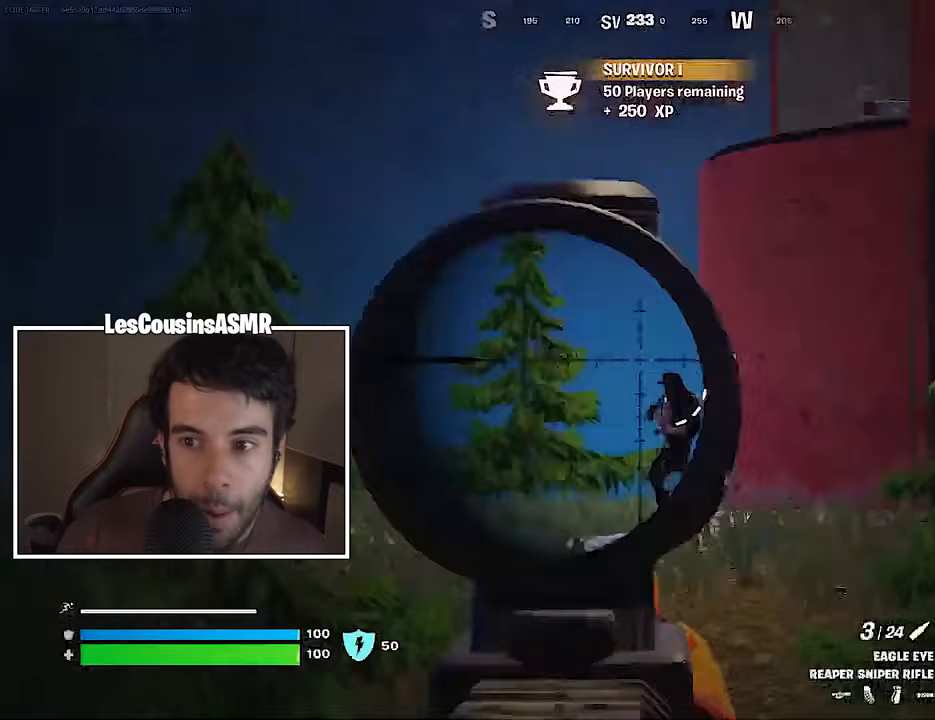
{"buttons": [], "left_stick": "up", "right_stick": "center", "events": [[50, "right_stick", "center"], [200, "left_stick", "up-right"], [283, "right_stick", "down-right"], [367, "left_stick", "up"], [383, "R2", "down"], [400, "L2", "up"], [400, "L3", "down"], [467, "R2", "up"], [467, "right_stick", "center"], [483, "L3", "up"]]}